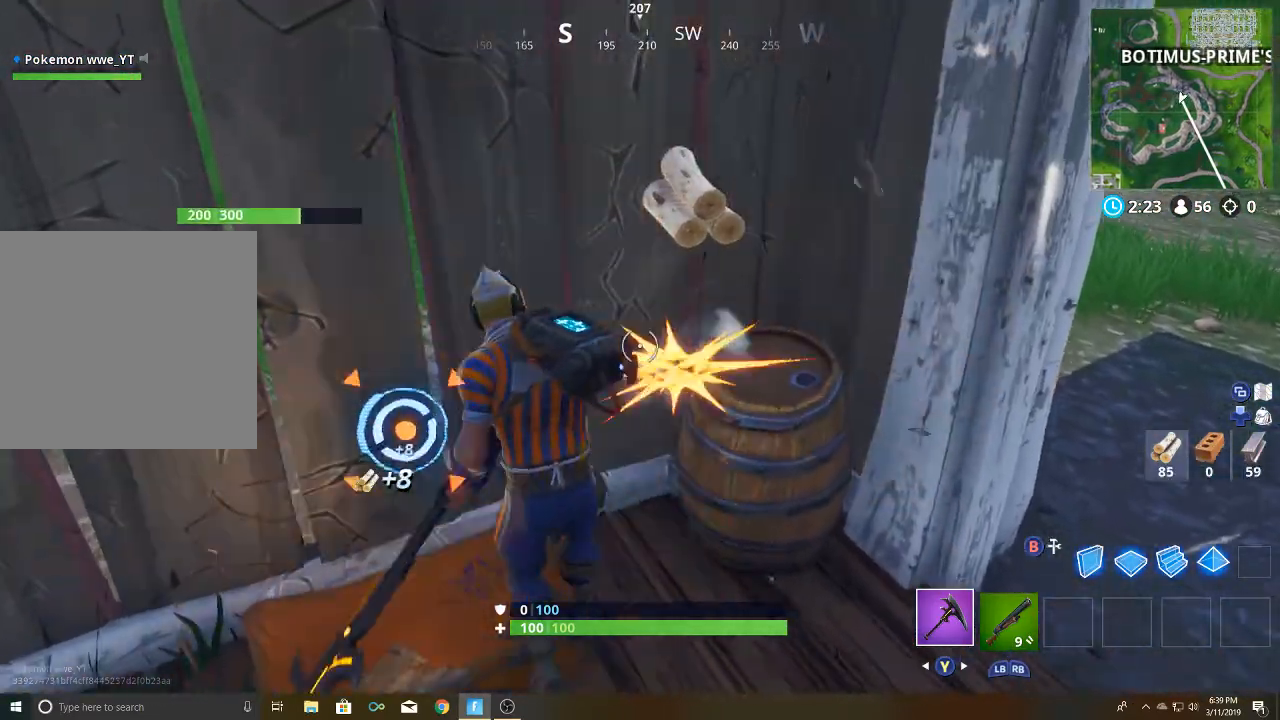
Gameplay with a controller (Xbox layout); each line is a JSON object with the inputs held at the frame after it. "events" lists button and stick changes between this image and that frame as [ms after this image, input, new state], when the widget could be followed in between.
{"buttons": ["R2"], "left_stick": "down", "right_stick": "up-left", "events": [[33, "left_stick", "right"], [250, "left_stick", "down-right"], [383, "left_stick", "down"], [417, "right_stick", "left"], [500, "right_stick", "up-left"]]}
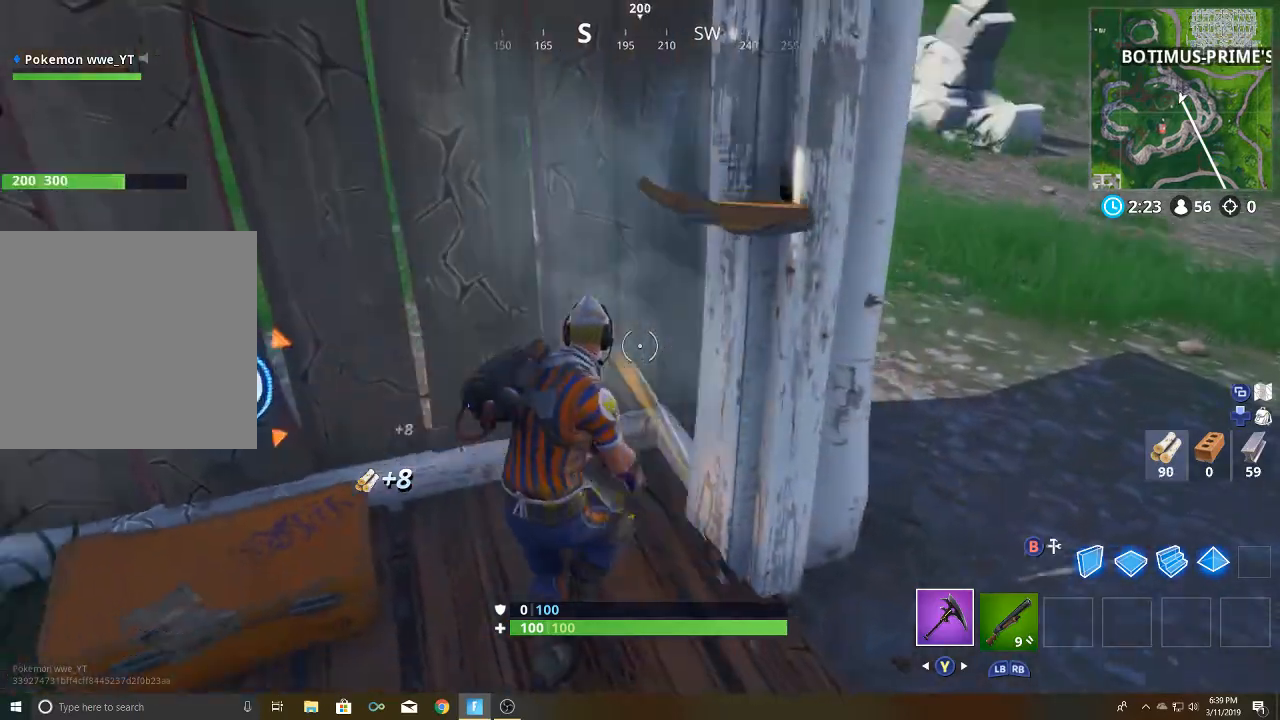
{"buttons": ["R2"], "left_stick": "center", "right_stick": "down-right", "events": [[100, "left_stick", "up-left"], [167, "right_stick", "center"], [333, "left_stick", "up"], [333, "right_stick", "down-right"], [433, "left_stick", "center"]]}
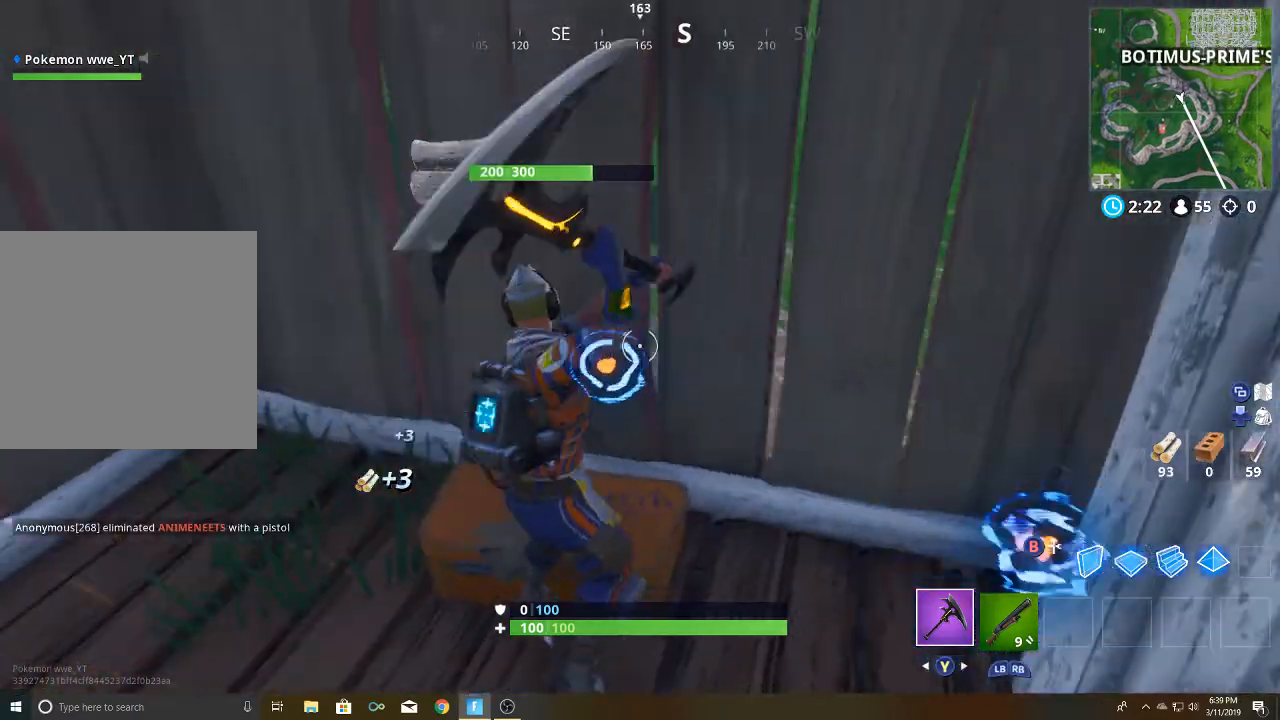
{"buttons": ["R2"], "left_stick": "center", "right_stick": "center", "events": [[17, "right_stick", "center"], [183, "left_stick", "left"], [367, "left_stick", "up"], [483, "left_stick", "center"]]}
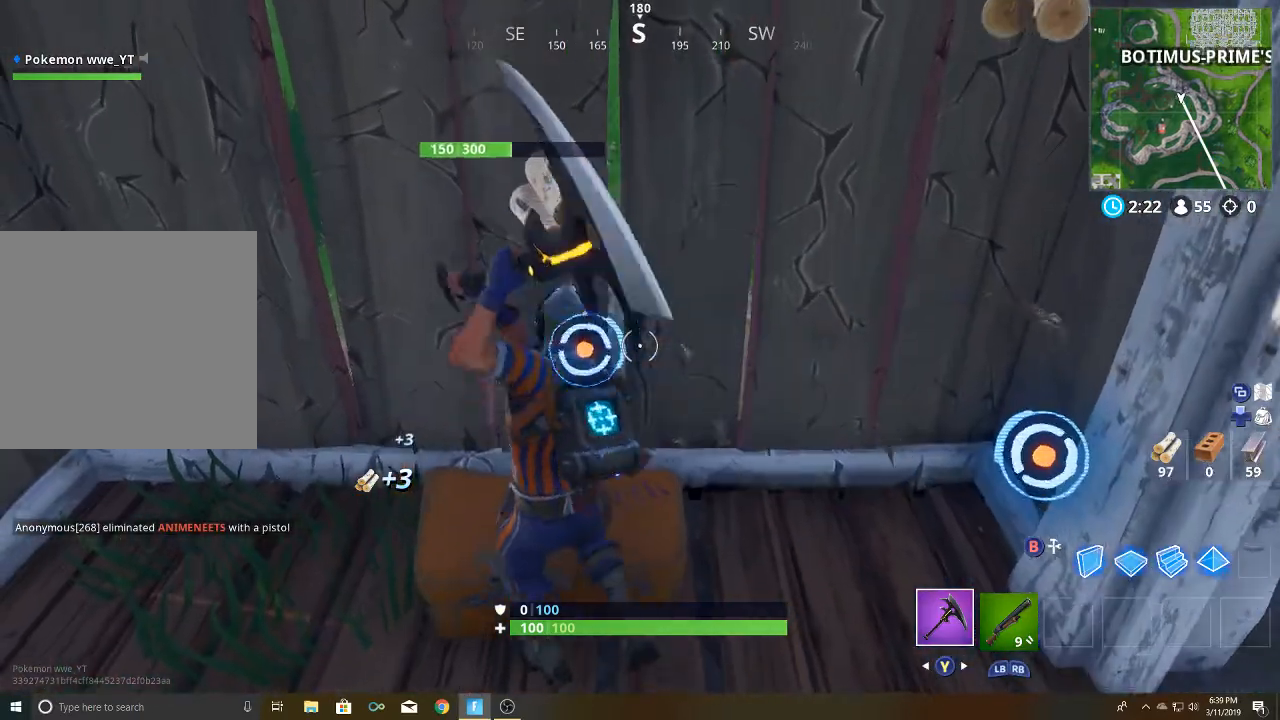
{"buttons": ["R2"], "left_stick": "left", "right_stick": "center", "events": [[67, "left_stick", "left"], [183, "left_stick", "center"], [433, "left_stick", "left"]]}
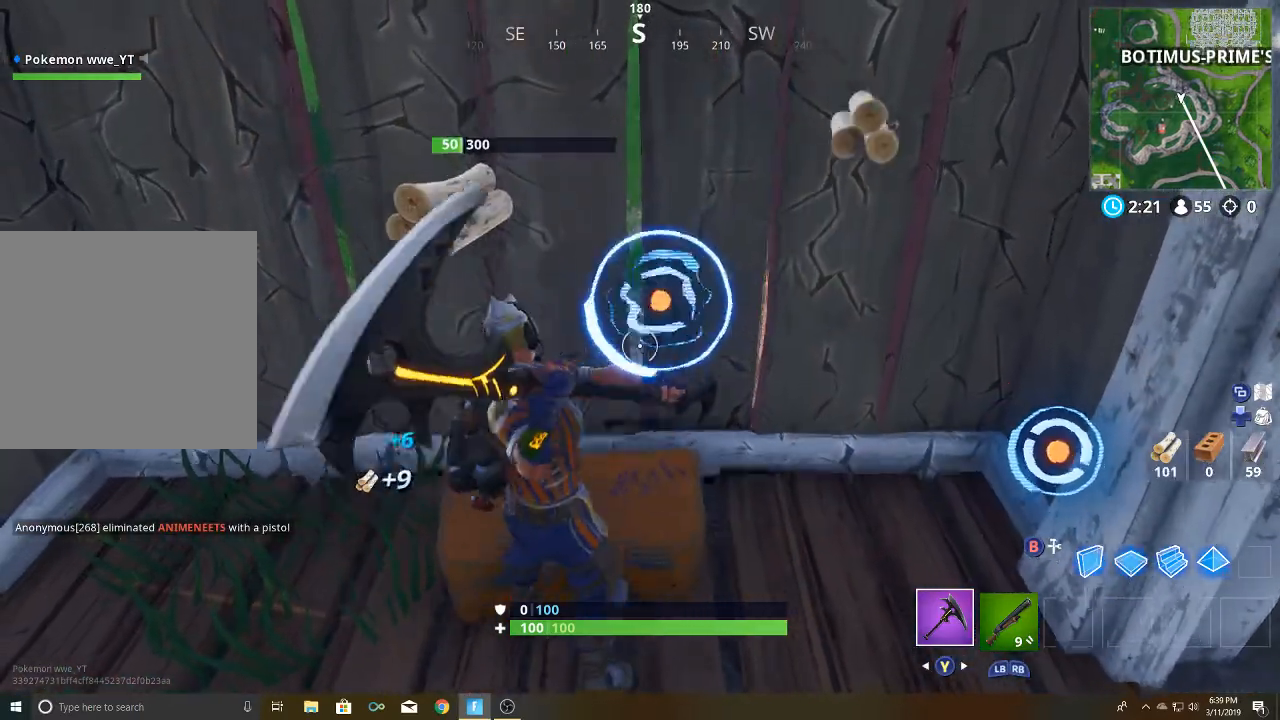
{"buttons": ["R2"], "left_stick": "left", "right_stick": "left", "events": [[200, "right_stick", "up-right"], [383, "right_stick", "center"], [483, "right_stick", "left"]]}
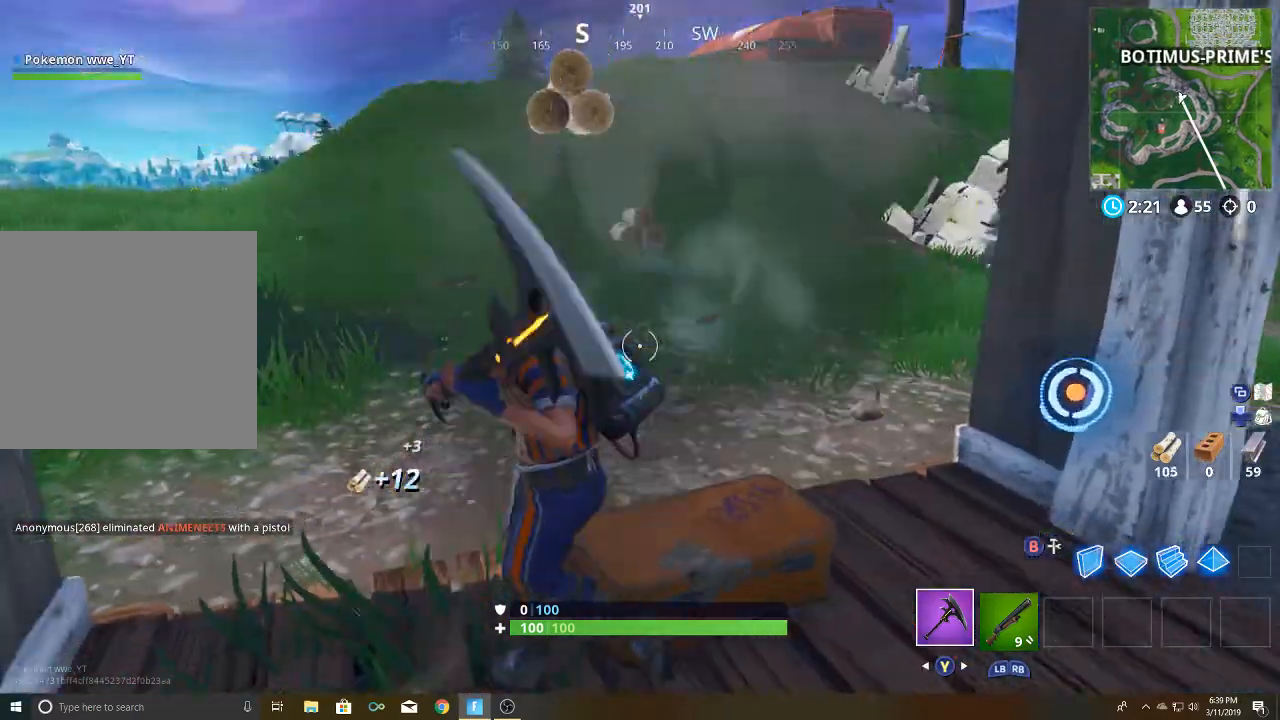
{"buttons": ["R2"], "left_stick": "right", "right_stick": "center", "events": [[250, "left_stick", "up"], [300, "left_stick", "up-right"], [467, "left_stick", "right"], [467, "right_stick", "center"]]}
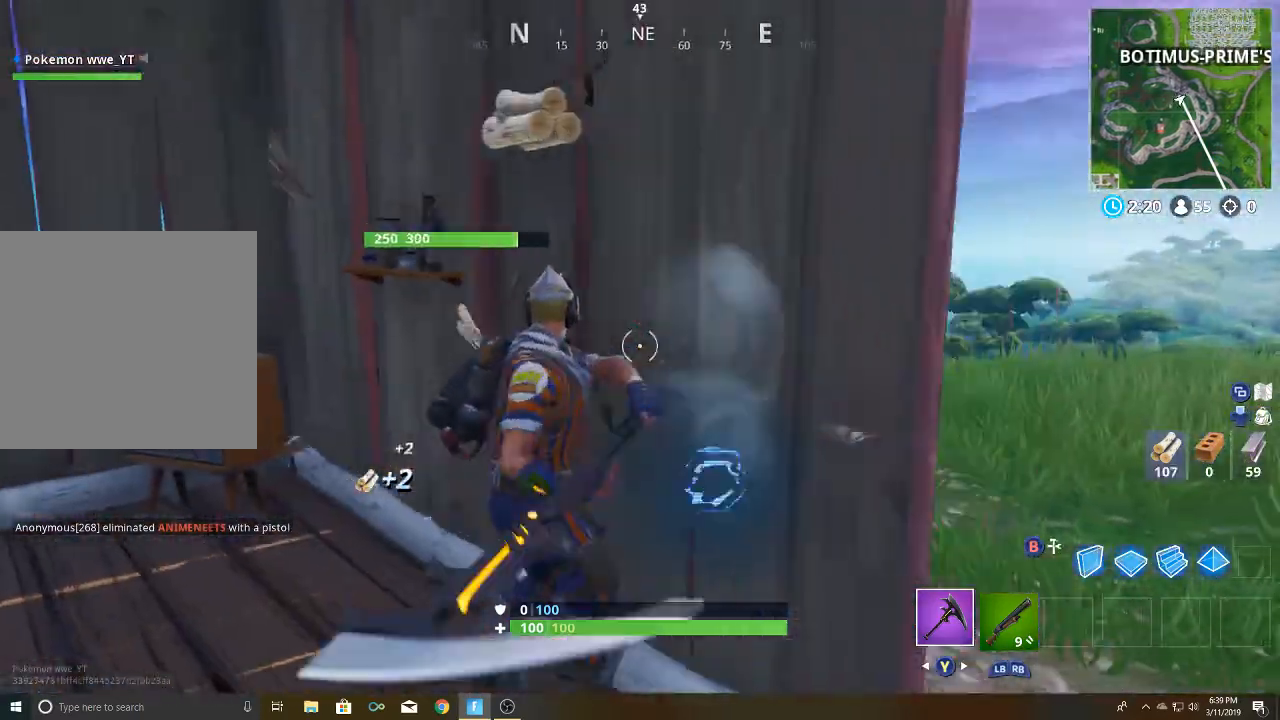
{"buttons": ["R2"], "left_stick": "down", "right_stick": "down-right", "events": [[33, "left_stick", "down-right"], [83, "left_stick", "down"], [417, "right_stick", "down-right"]]}
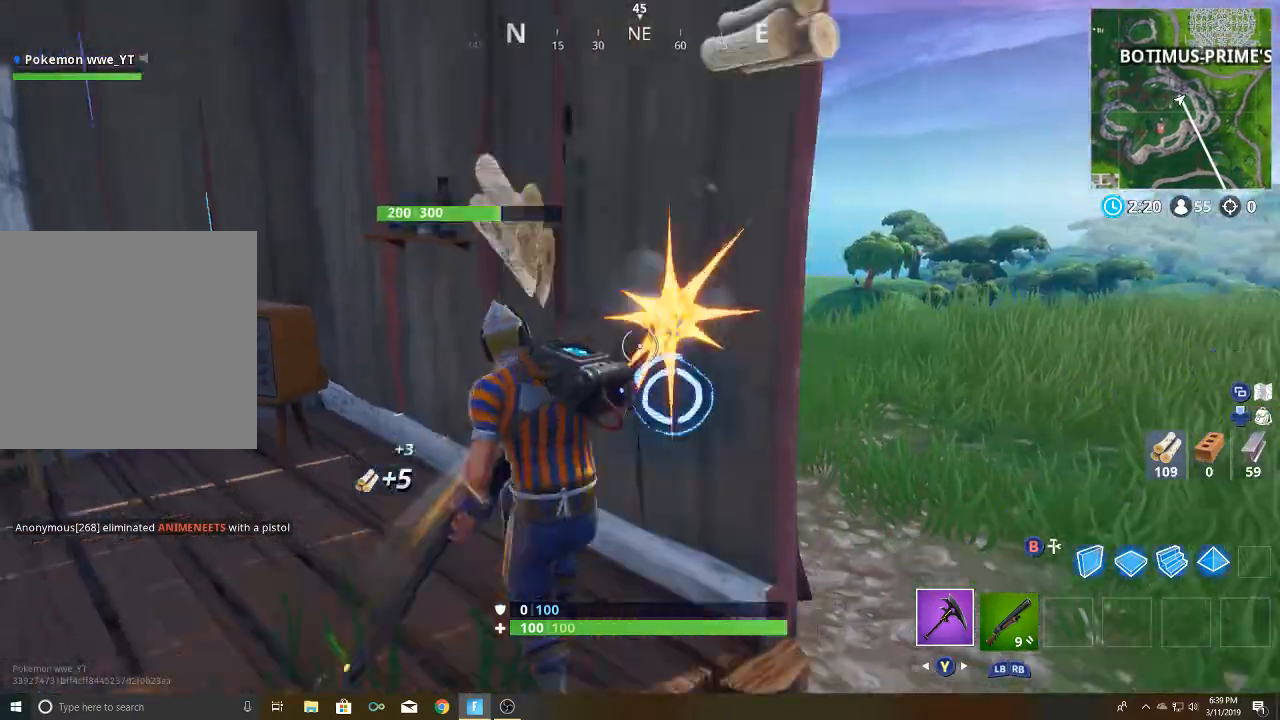
{"buttons": ["R2"], "left_stick": "up-left", "right_stick": "center", "events": [[50, "right_stick", "center"], [67, "left_stick", "down-right"], [267, "left_stick", "left"], [333, "left_stick", "up-left"]]}
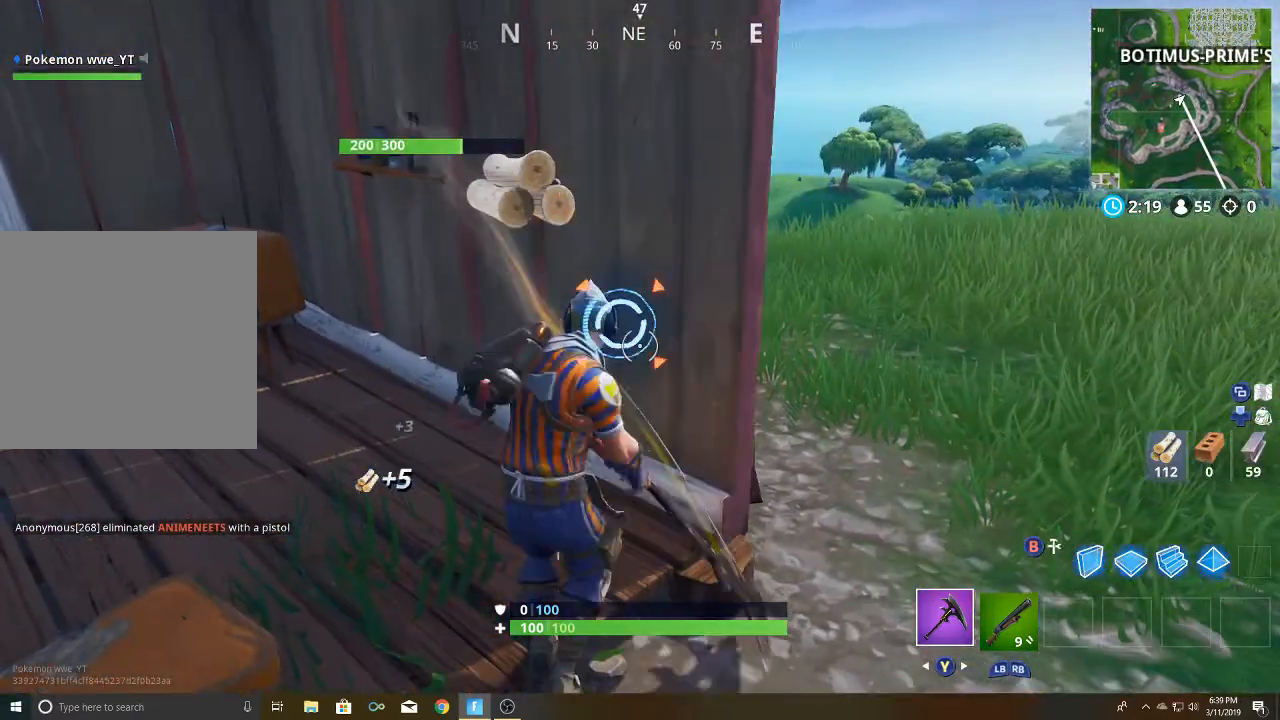
{"buttons": ["R2"], "left_stick": "down", "right_stick": "center", "events": [[167, "left_stick", "up-right"], [300, "left_stick", "down-left"], [450, "left_stick", "down"]]}
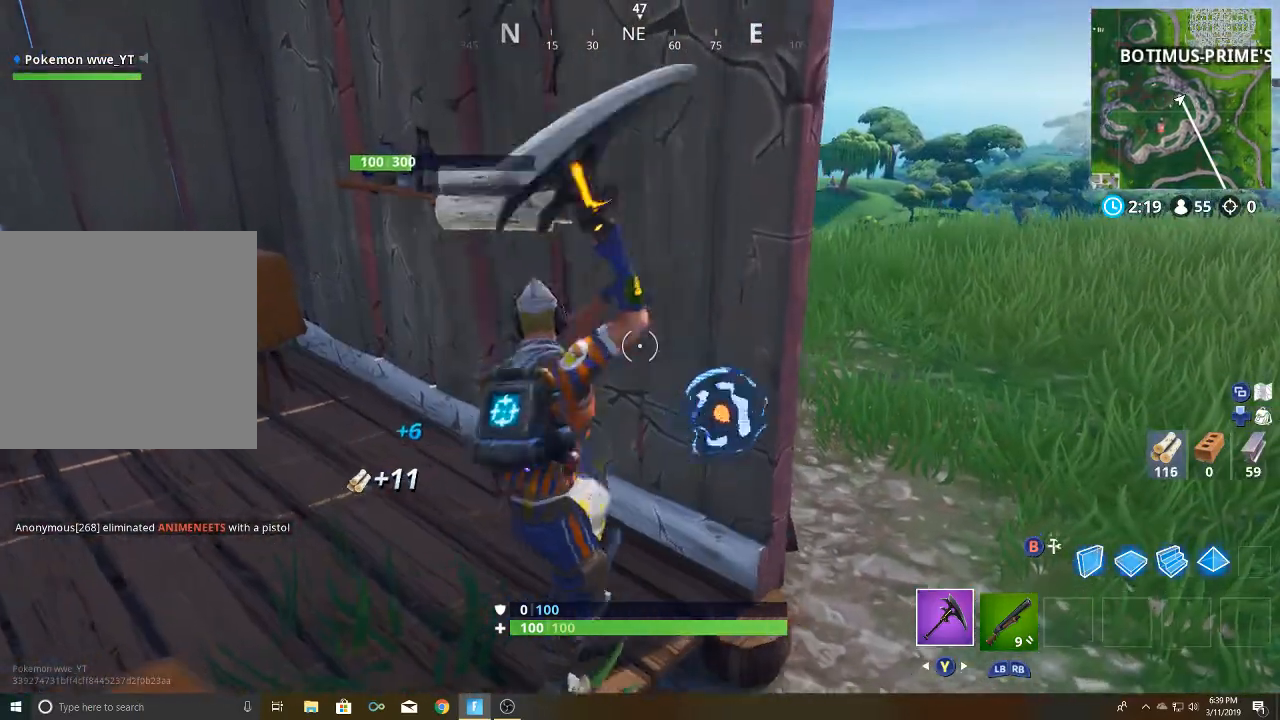
{"buttons": ["R2"], "left_stick": "up-right", "right_stick": "center", "events": [[67, "left_stick", "down-right"], [467, "left_stick", "up-right"]]}
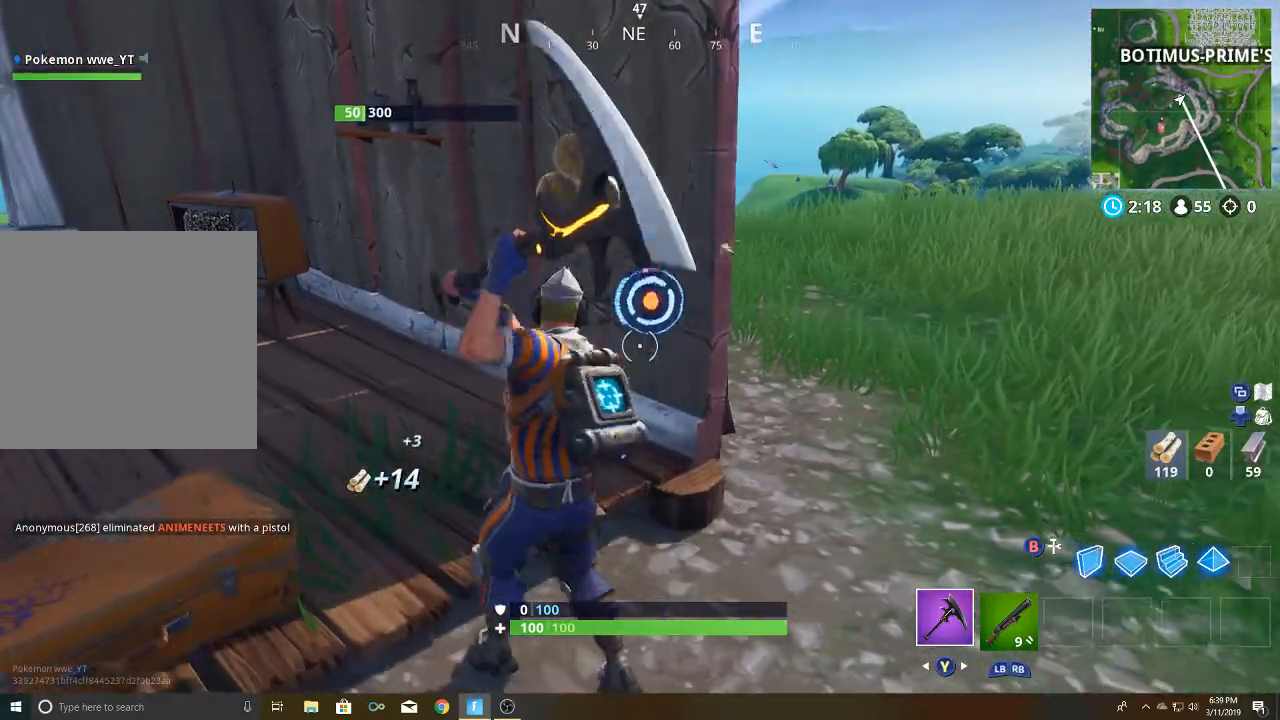
{"buttons": ["R1"], "left_stick": "up", "right_stick": "center", "events": [[17, "left_stick", "up"], [300, "R2", "up"], [383, "R1", "down"]]}
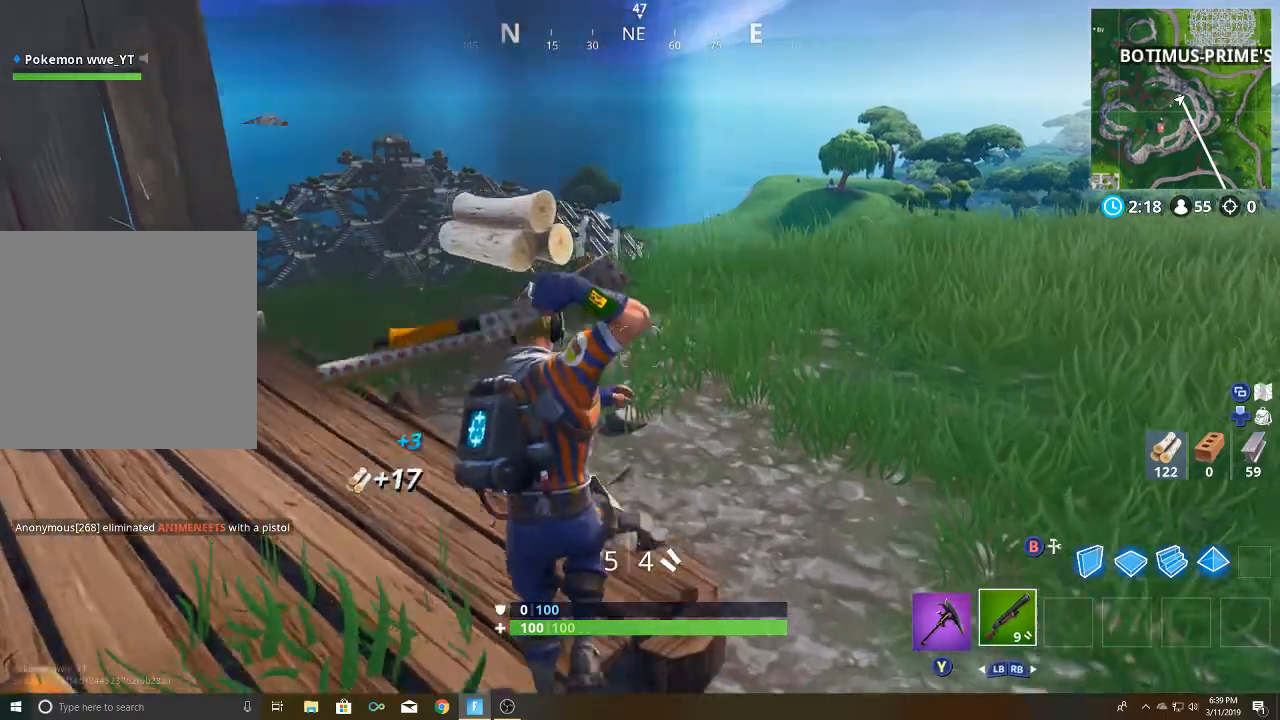
{"buttons": [], "left_stick": "up", "right_stick": "center", "events": [[50, "R1", "up"], [183, "A", "down"], [300, "A", "up"]]}
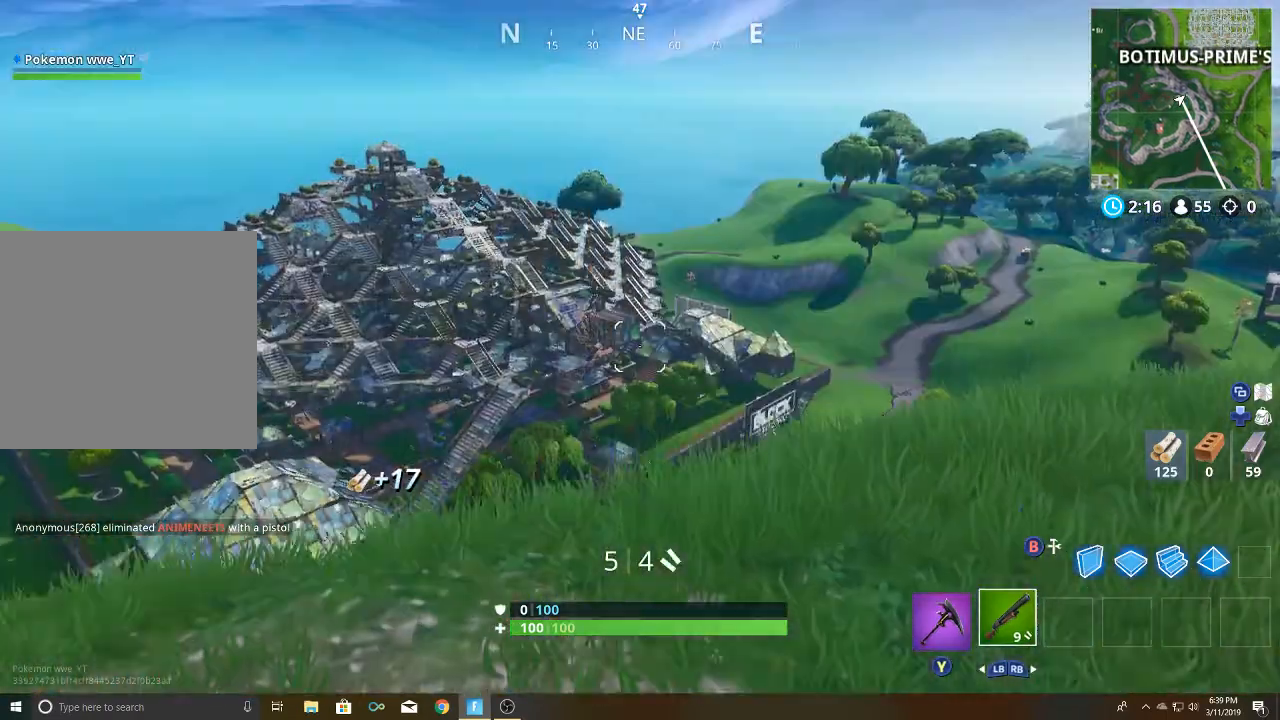
{"buttons": [], "left_stick": "up-left", "right_stick": "center", "events": [[417, "left_stick", "up-left"]]}
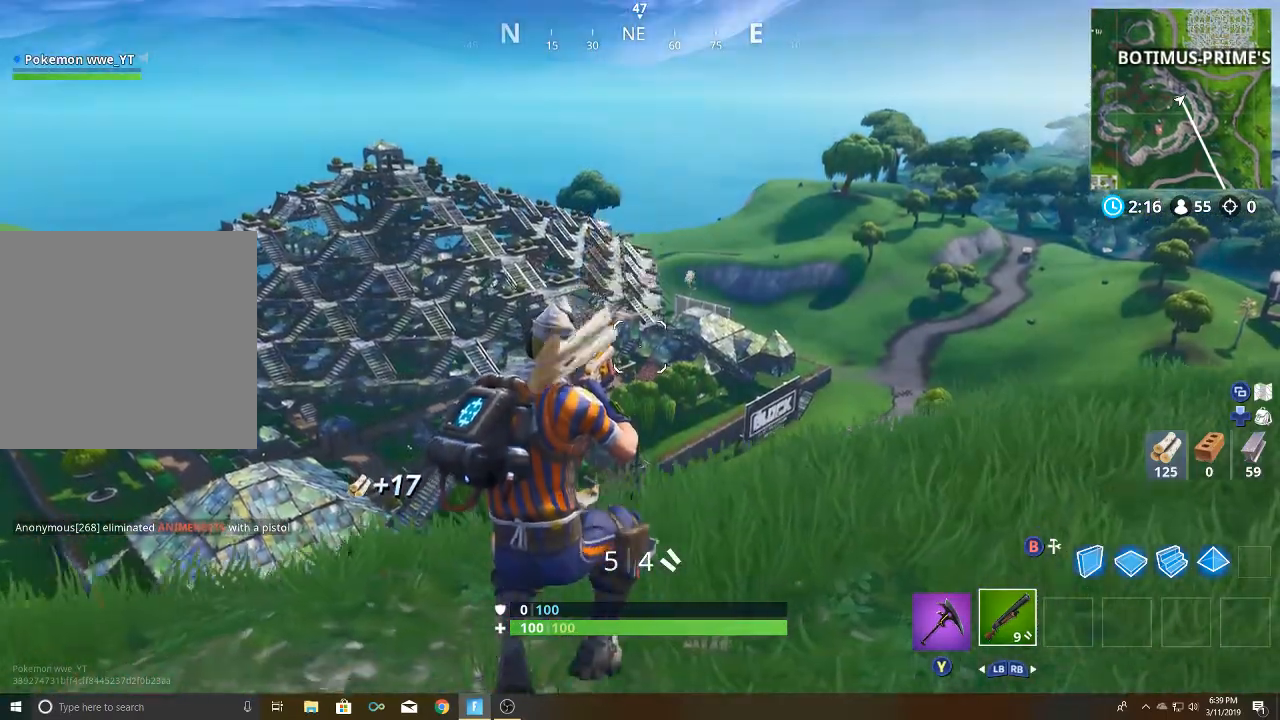
{"buttons": [], "left_stick": "left", "right_stick": "center", "events": [[50, "right_stick", "down-left"], [217, "right_stick", "center"], [250, "left_stick", "left"]]}
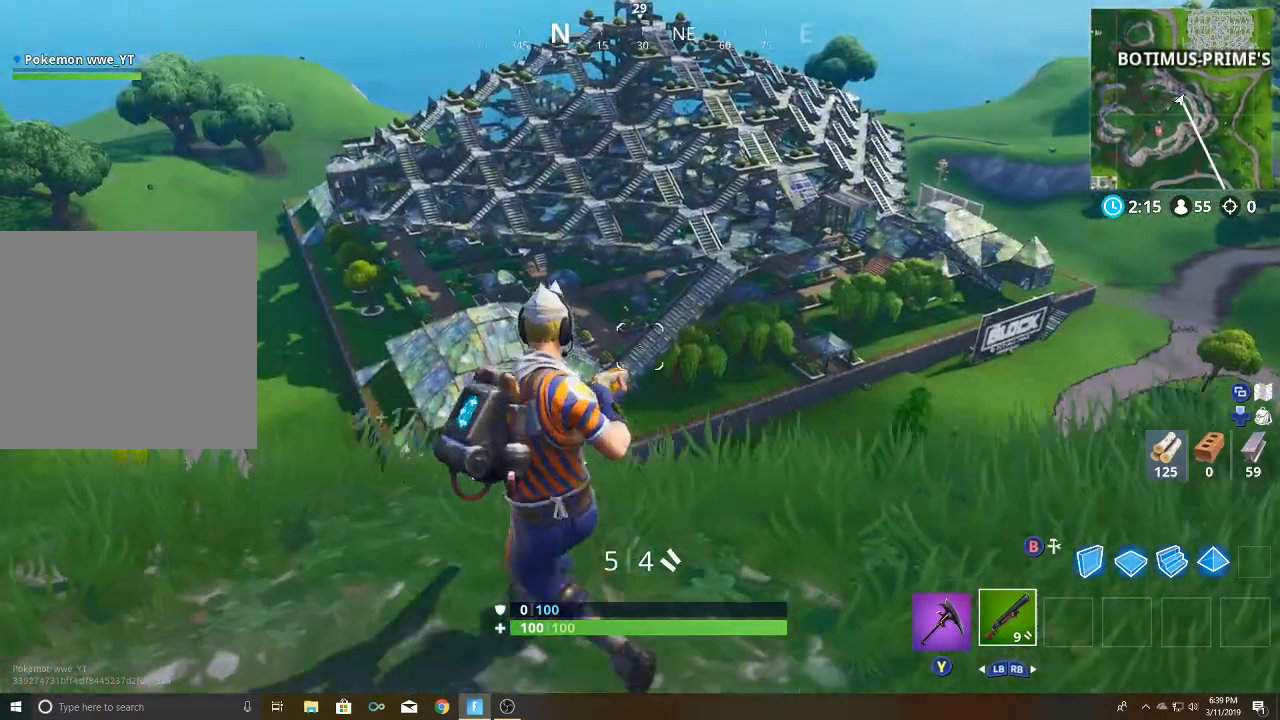
{"buttons": [], "left_stick": "left", "right_stick": "center", "events": []}
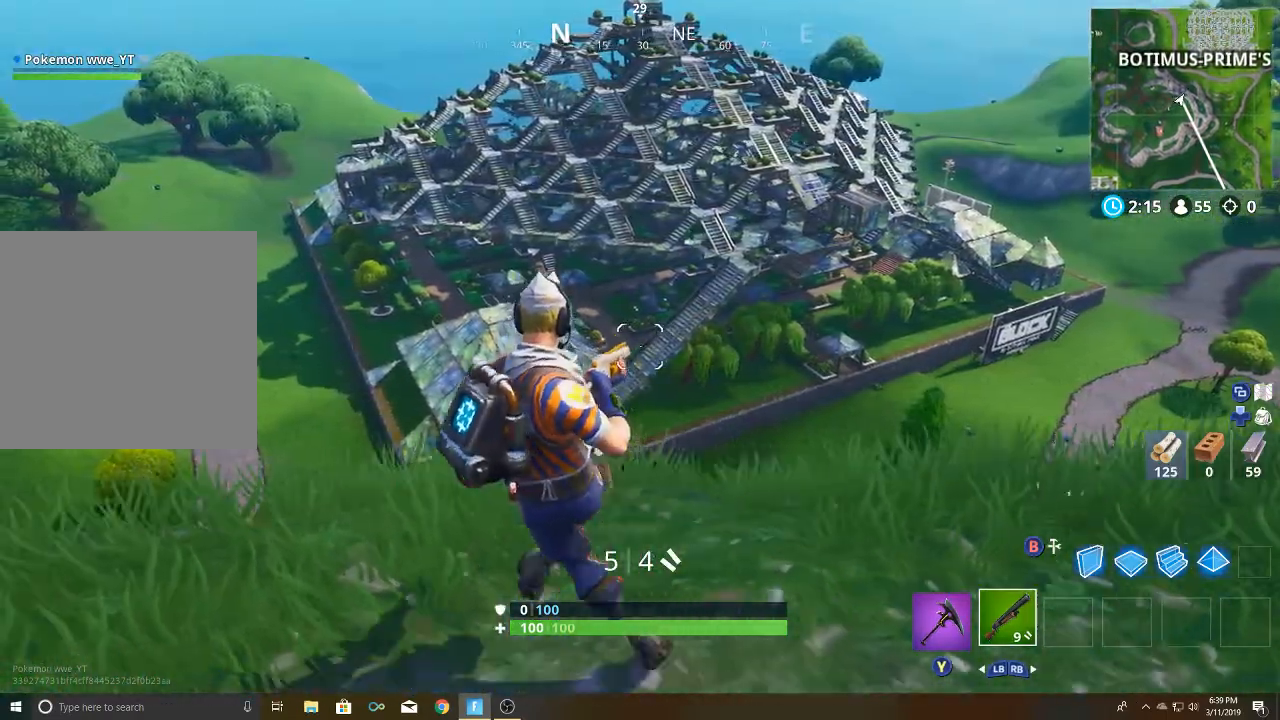
{"buttons": [], "left_stick": "up-left", "right_stick": "left", "events": [[183, "left_stick", "up-left"], [300, "right_stick", "down-left"], [350, "right_stick", "left"]]}
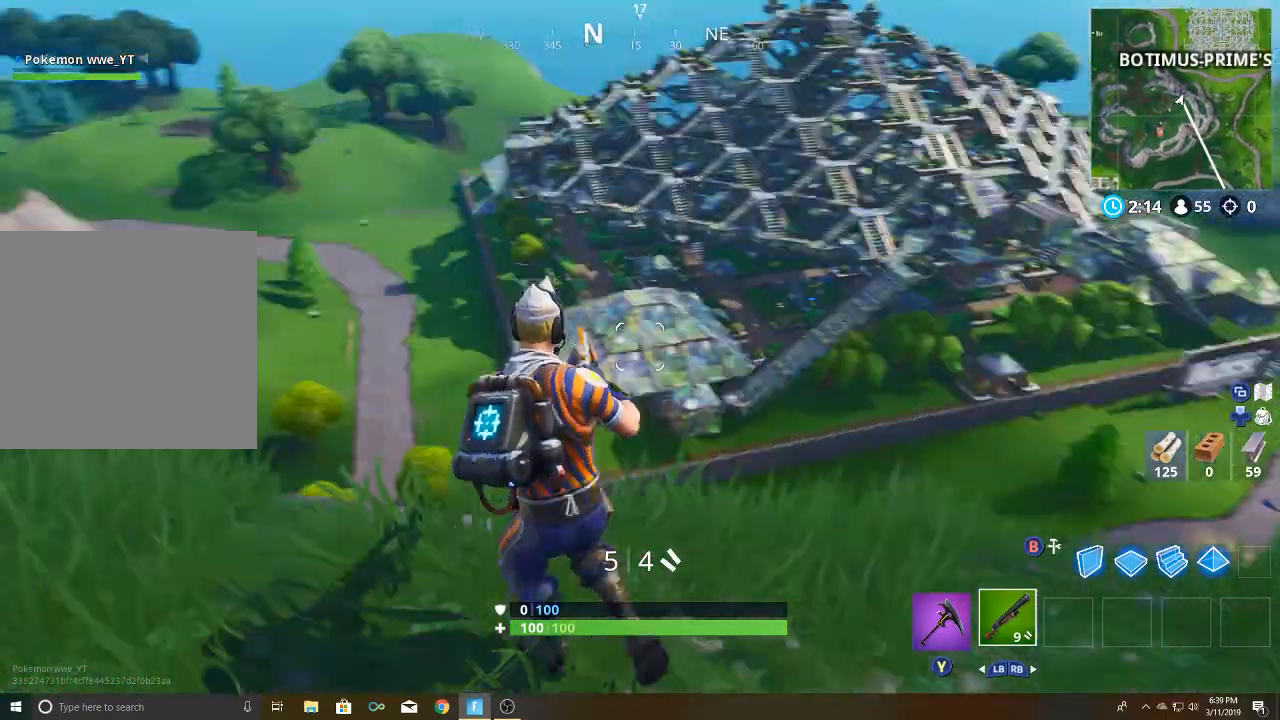
{"buttons": [], "left_stick": "up-left", "right_stick": "center", "events": [[133, "right_stick", "center"], [267, "Y", "down"], [350, "Y", "up"]]}
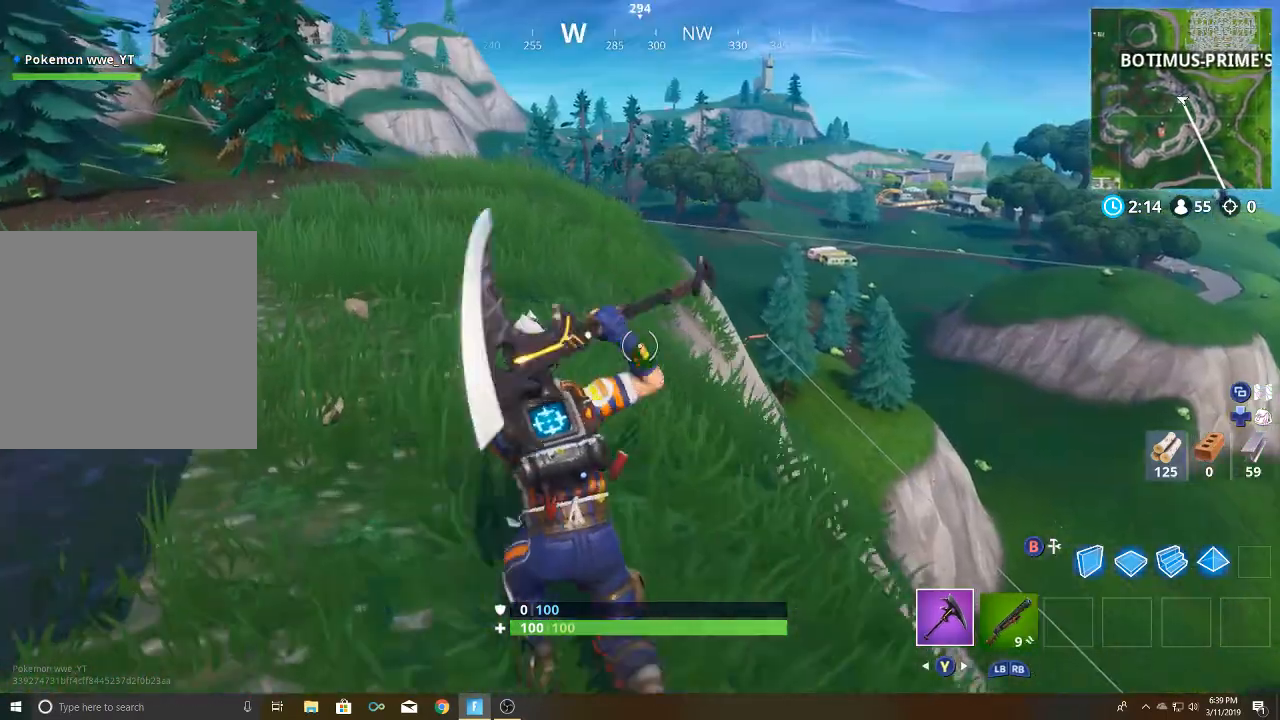
{"buttons": [], "left_stick": "up", "right_stick": "center", "events": [[83, "right_stick", "left"], [100, "left_stick", "up"], [483, "right_stick", "center"]]}
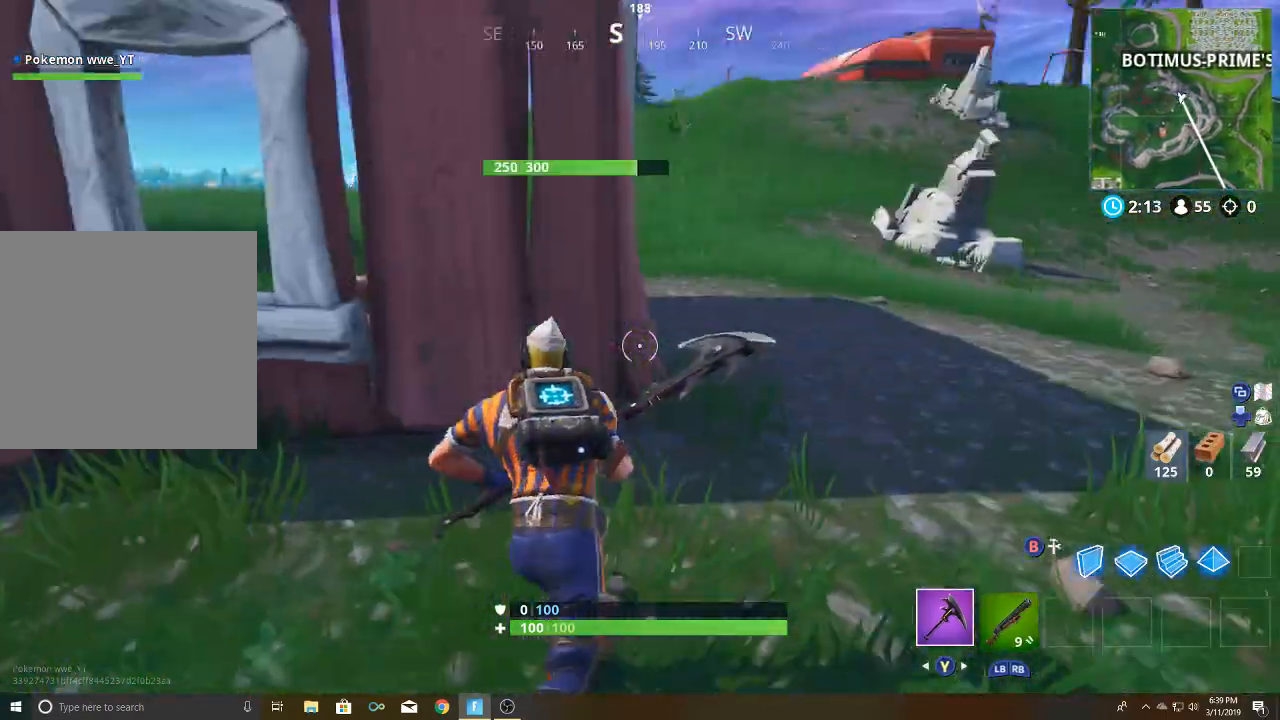
{"buttons": [], "left_stick": "up", "right_stick": "center", "events": [[150, "right_stick", "left"], [167, "R2", "down"], [250, "R2", "up"], [250, "right_stick", "center"]]}
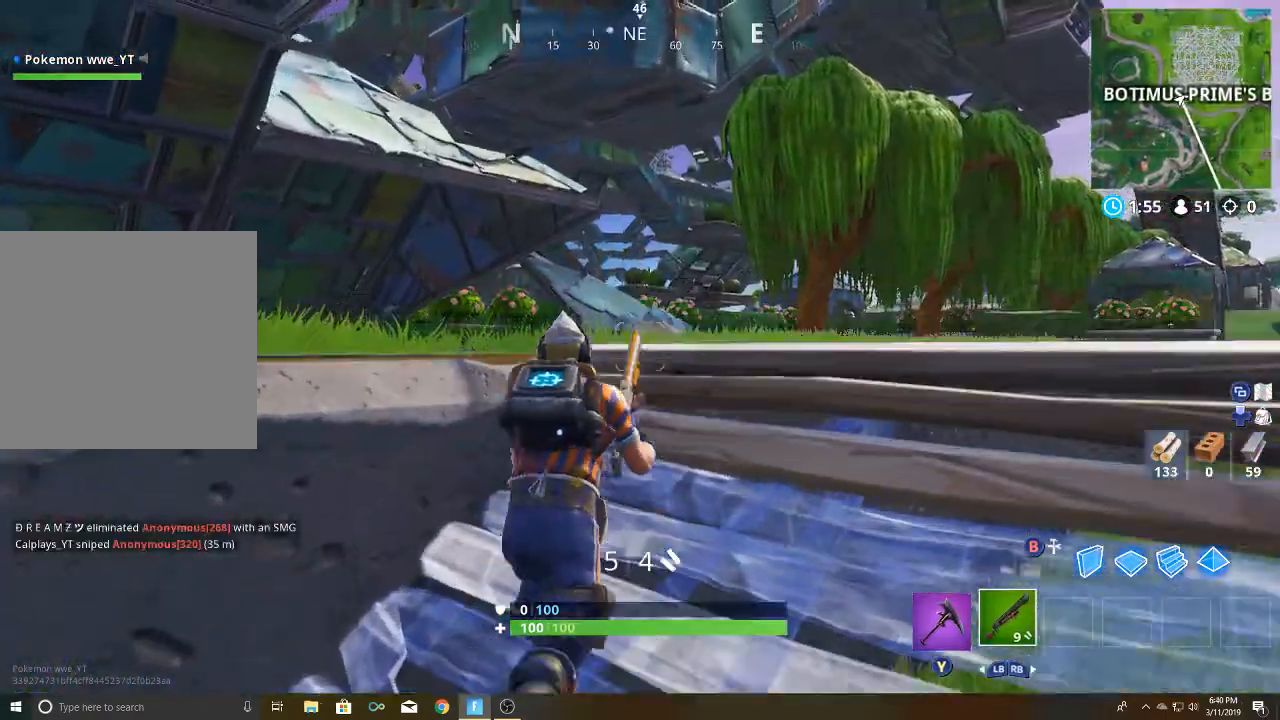
{"buttons": [], "left_stick": "up-left", "right_stick": "center", "events": [[50, "A", "down"], [133, "A", "up"], [167, "left_stick", "up-left"]]}
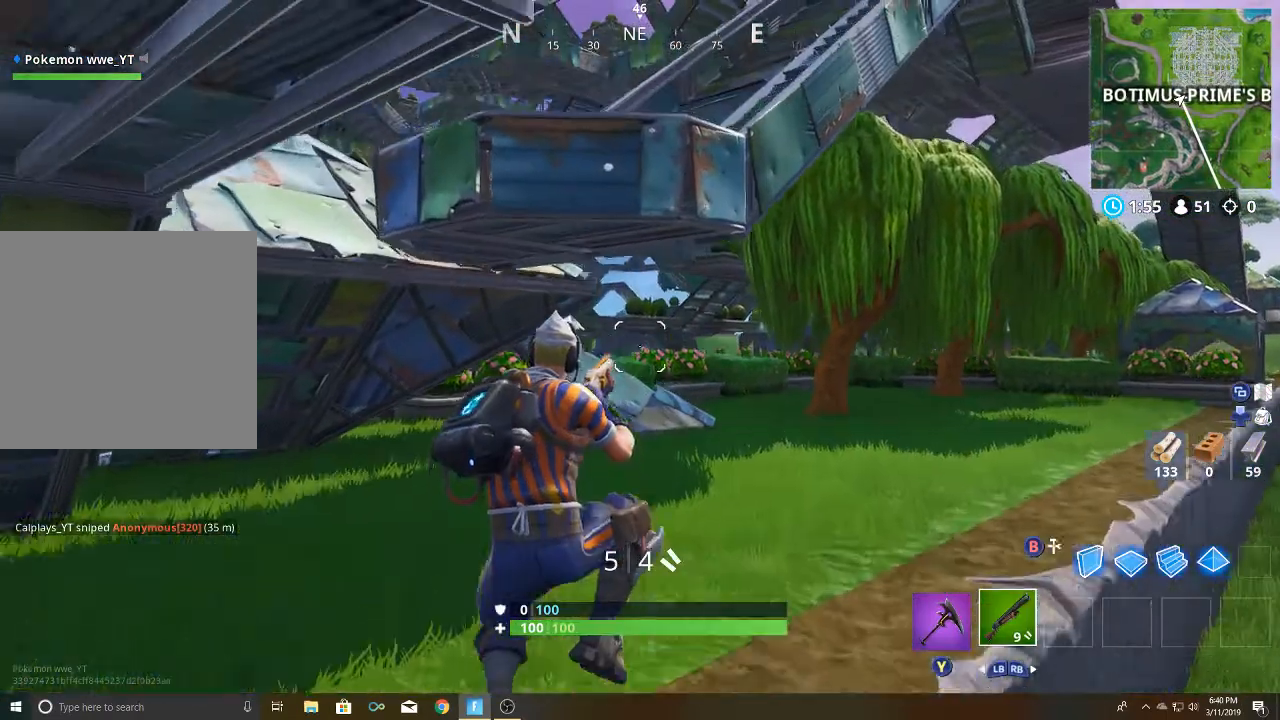
{"buttons": [], "left_stick": "up", "right_stick": "center", "events": [[200, "left_stick", "up"]]}
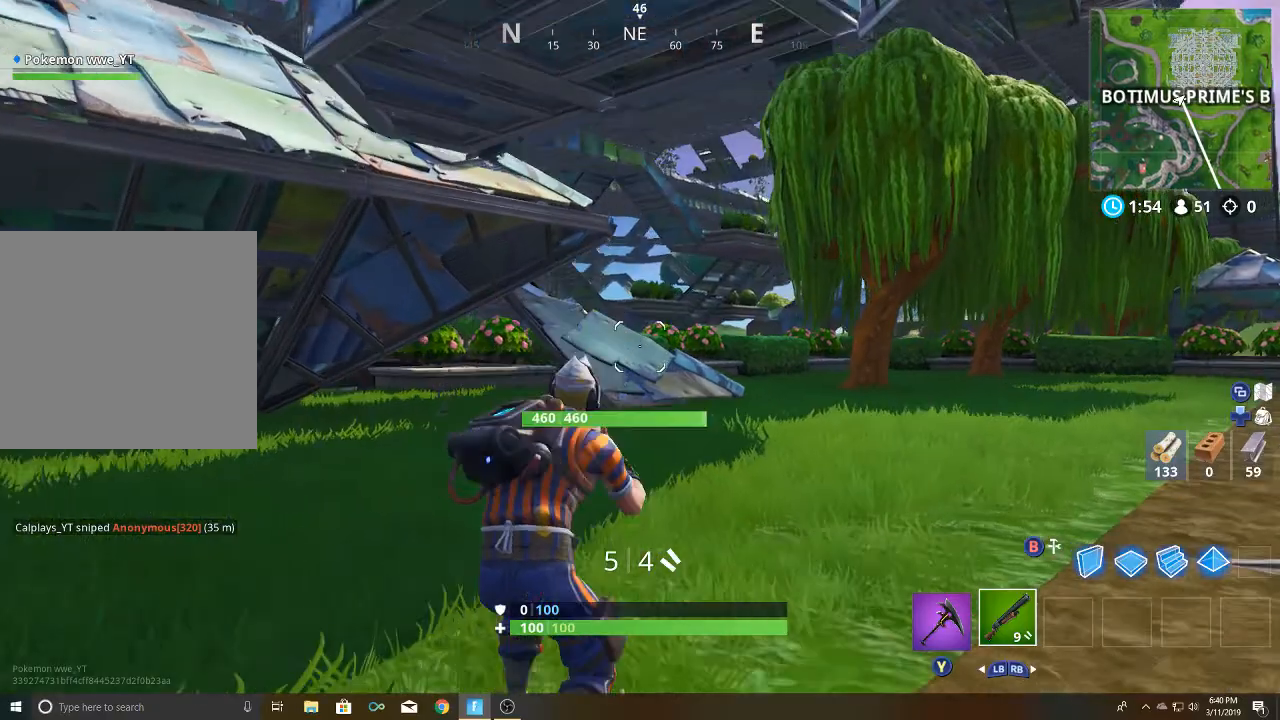
{"buttons": [], "left_stick": "up", "right_stick": "center", "events": []}
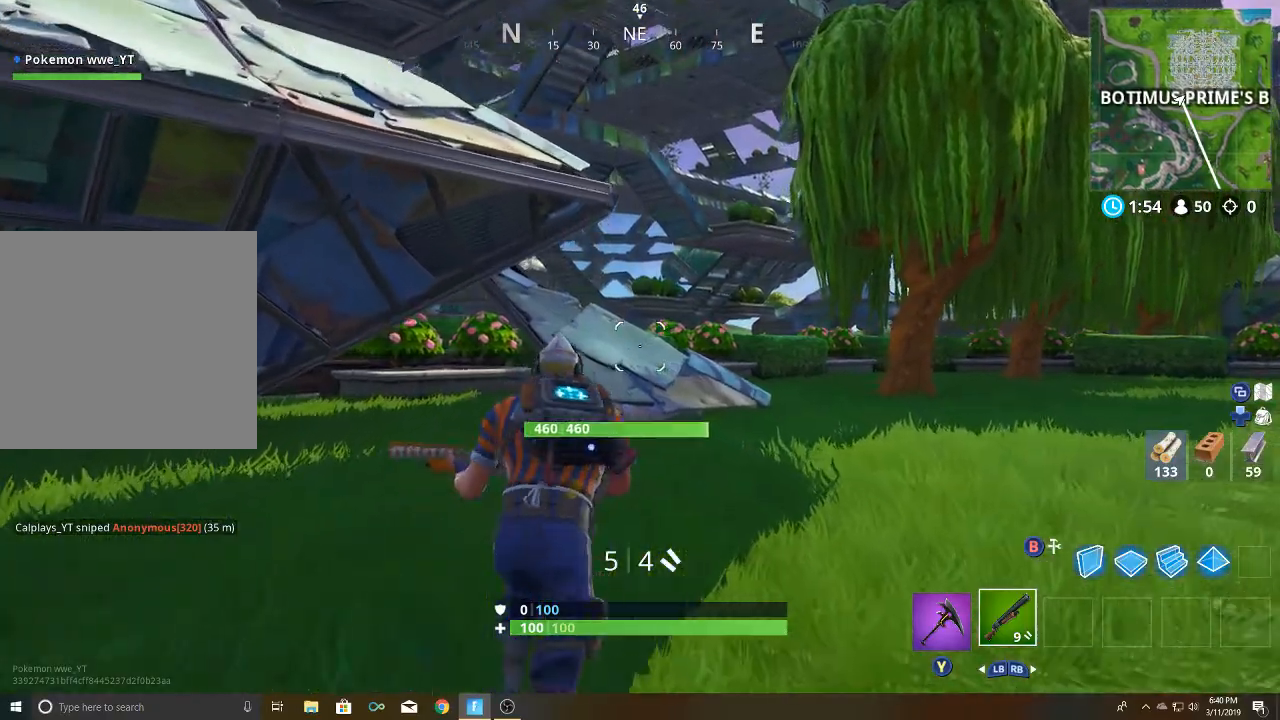
{"buttons": [], "left_stick": "up", "right_stick": "center", "events": []}
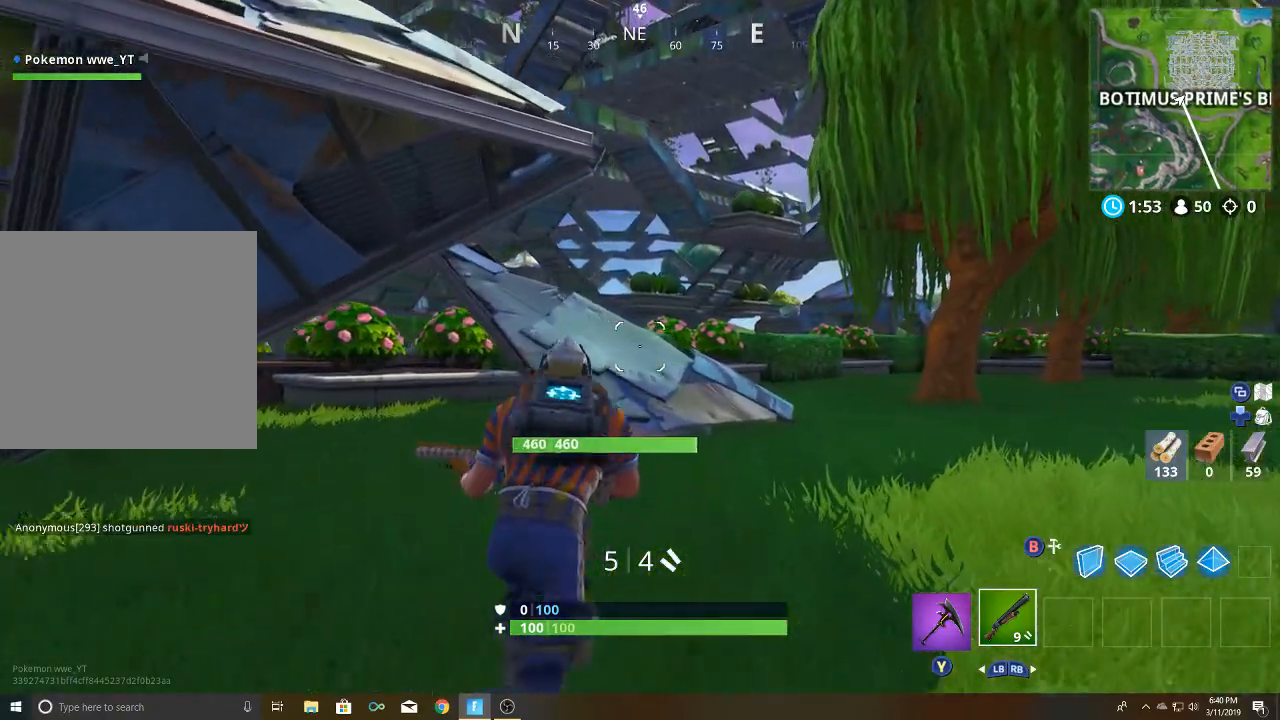
{"buttons": [], "left_stick": "up", "right_stick": "center", "events": []}
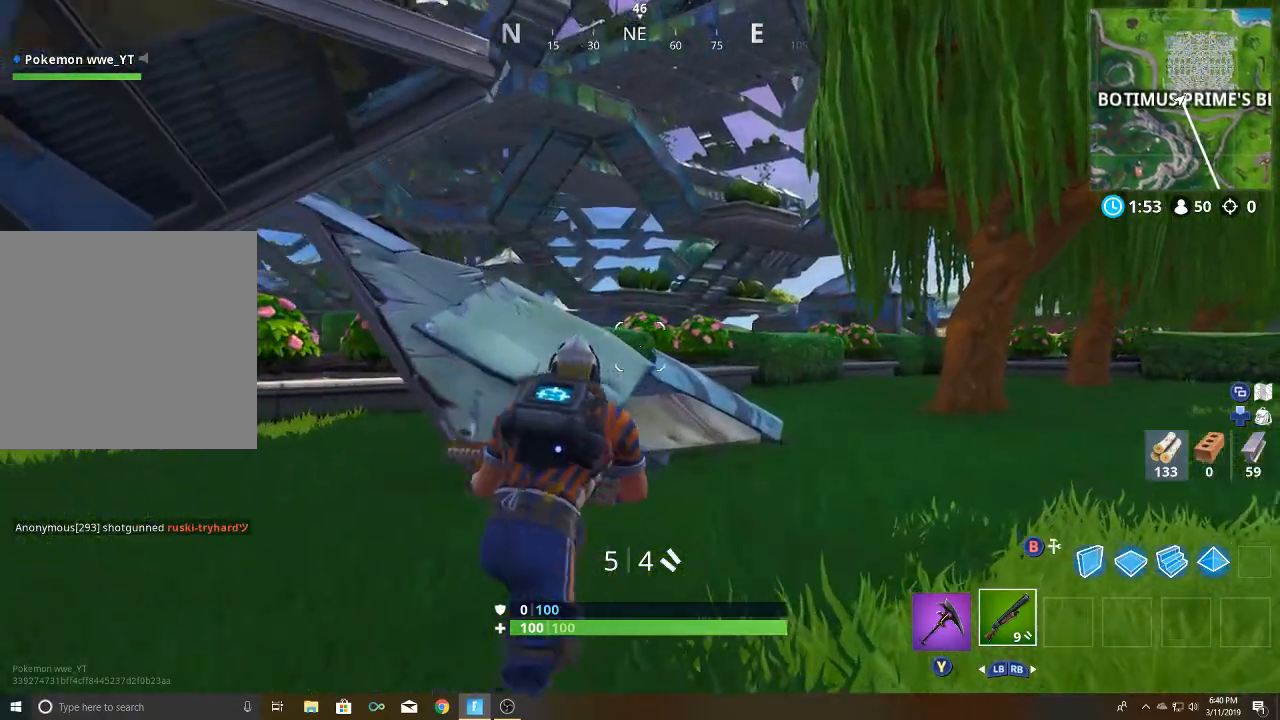
{"buttons": [], "left_stick": "up", "right_stick": "left", "events": [[167, "right_stick", "left"]]}
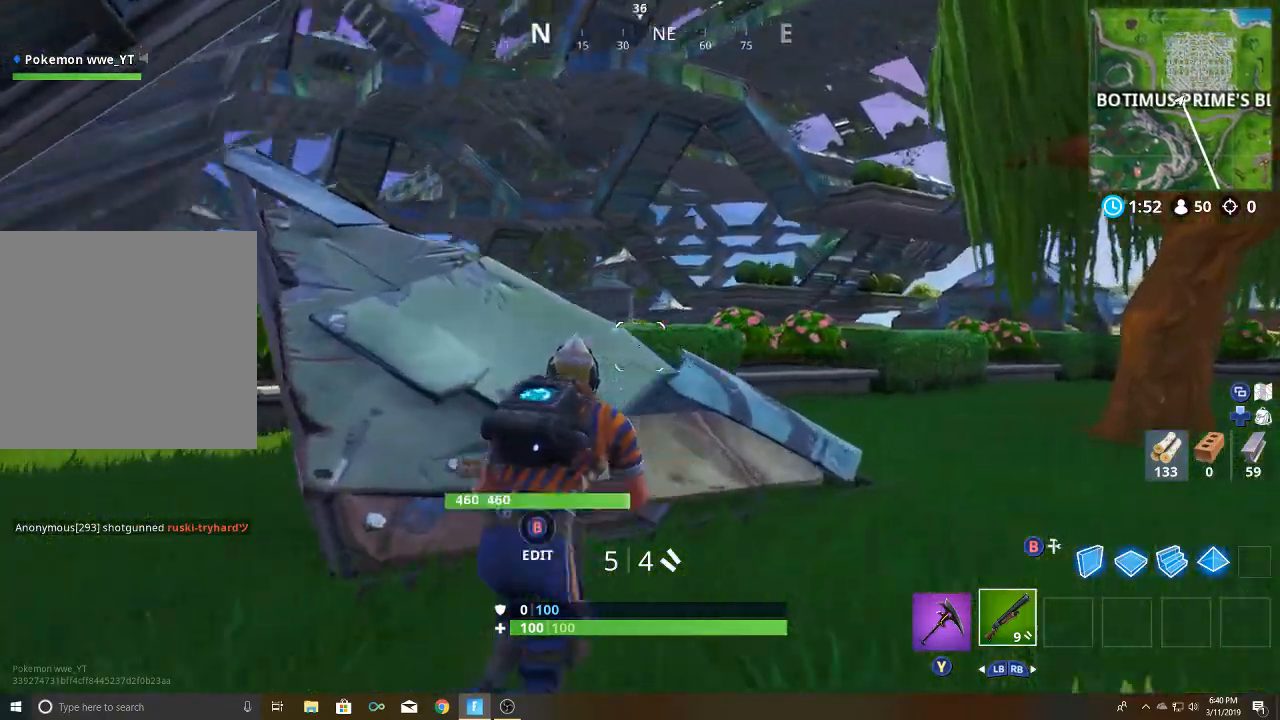
{"buttons": [], "left_stick": "up", "right_stick": "left", "events": [[250, "right_stick", "up-left"], [500, "right_stick", "left"]]}
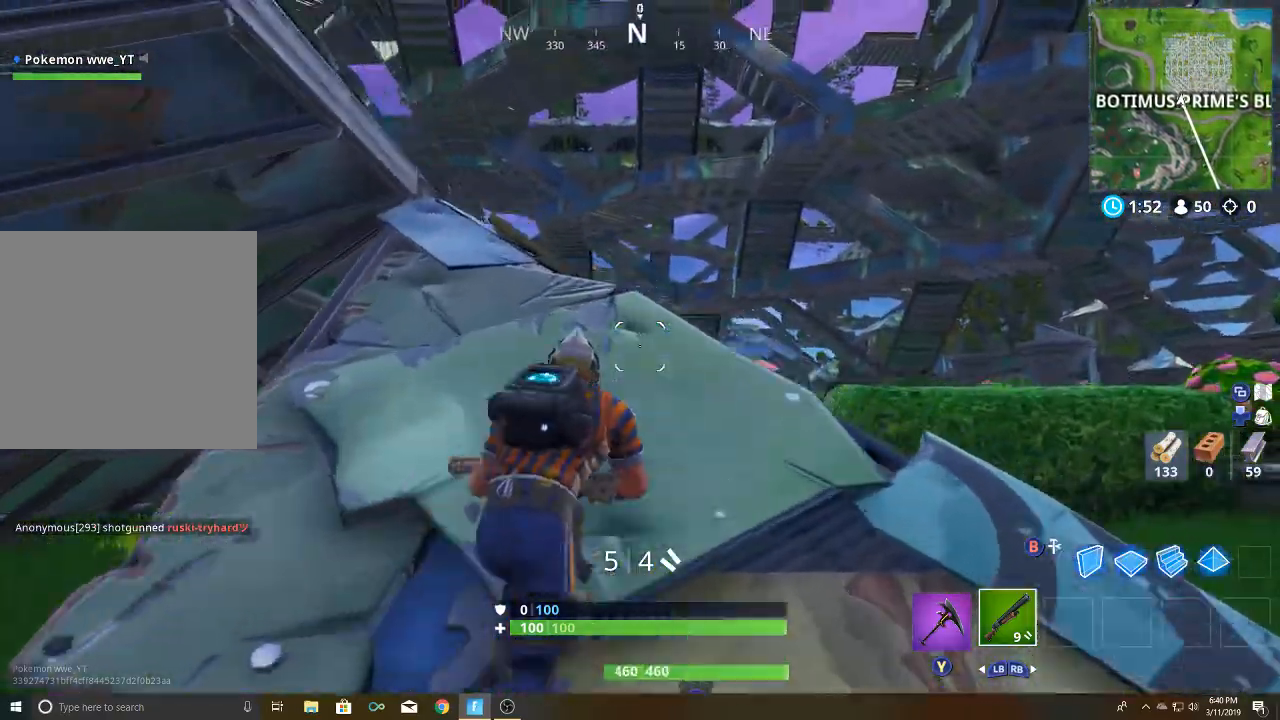
{"buttons": [], "left_stick": "up", "right_stick": "up-left", "events": [[483, "right_stick", "up-left"]]}
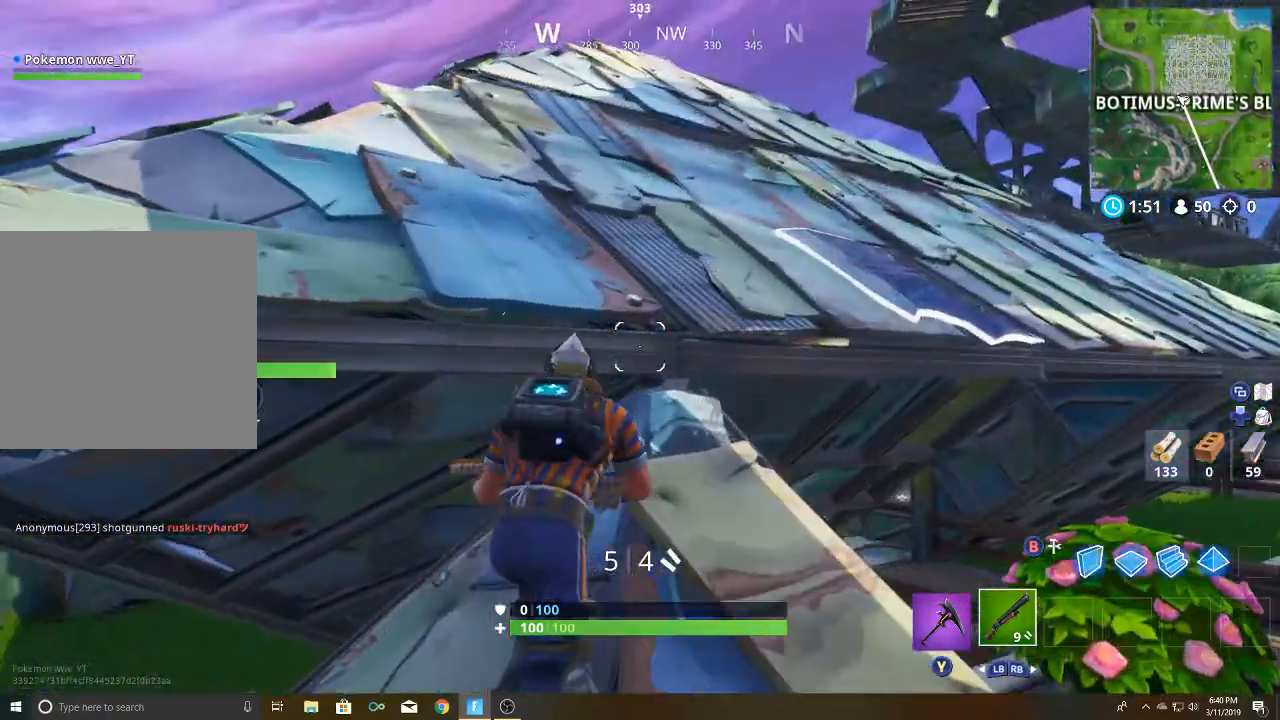
{"buttons": [], "left_stick": "up", "right_stick": "center", "events": [[50, "right_stick", "center"], [200, "A", "down"], [350, "A", "up"]]}
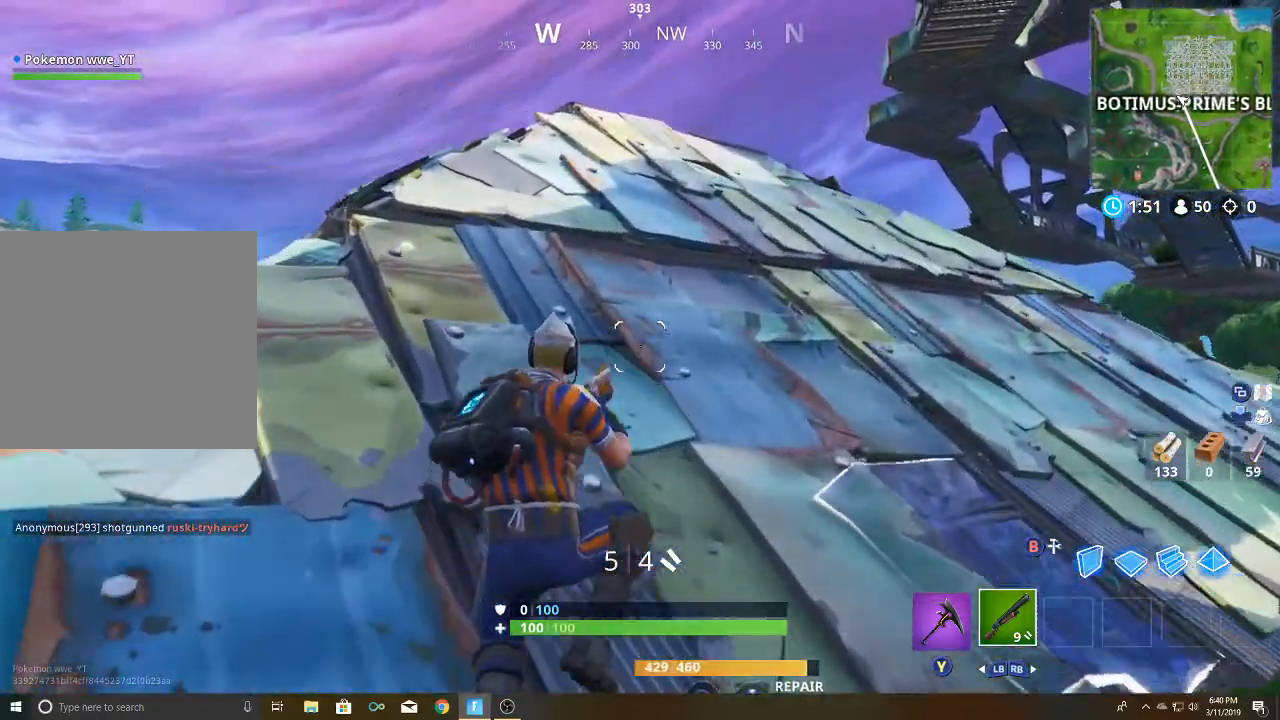
{"buttons": [], "left_stick": "up-left", "right_stick": "center", "events": [[117, "left_stick", "up-left"], [167, "right_stick", "right"], [283, "right_stick", "up-right"], [450, "right_stick", "center"]]}
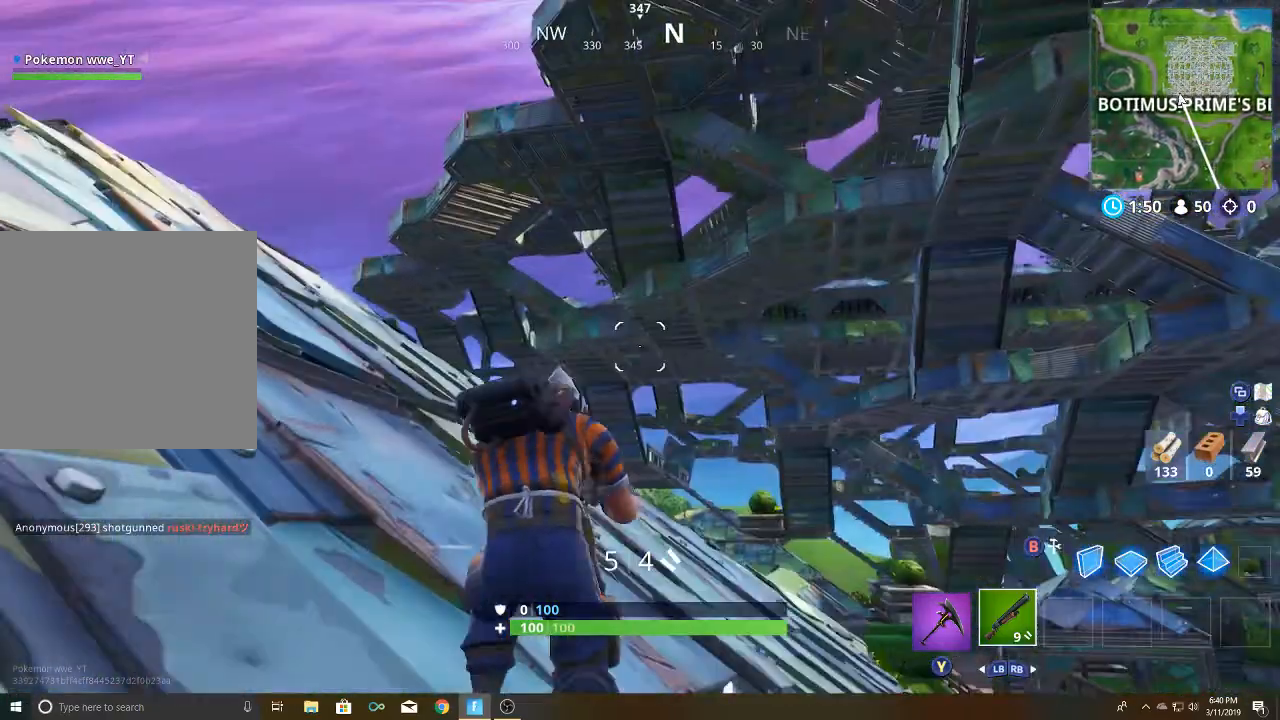
{"buttons": [], "left_stick": "up-left", "right_stick": "center", "events": []}